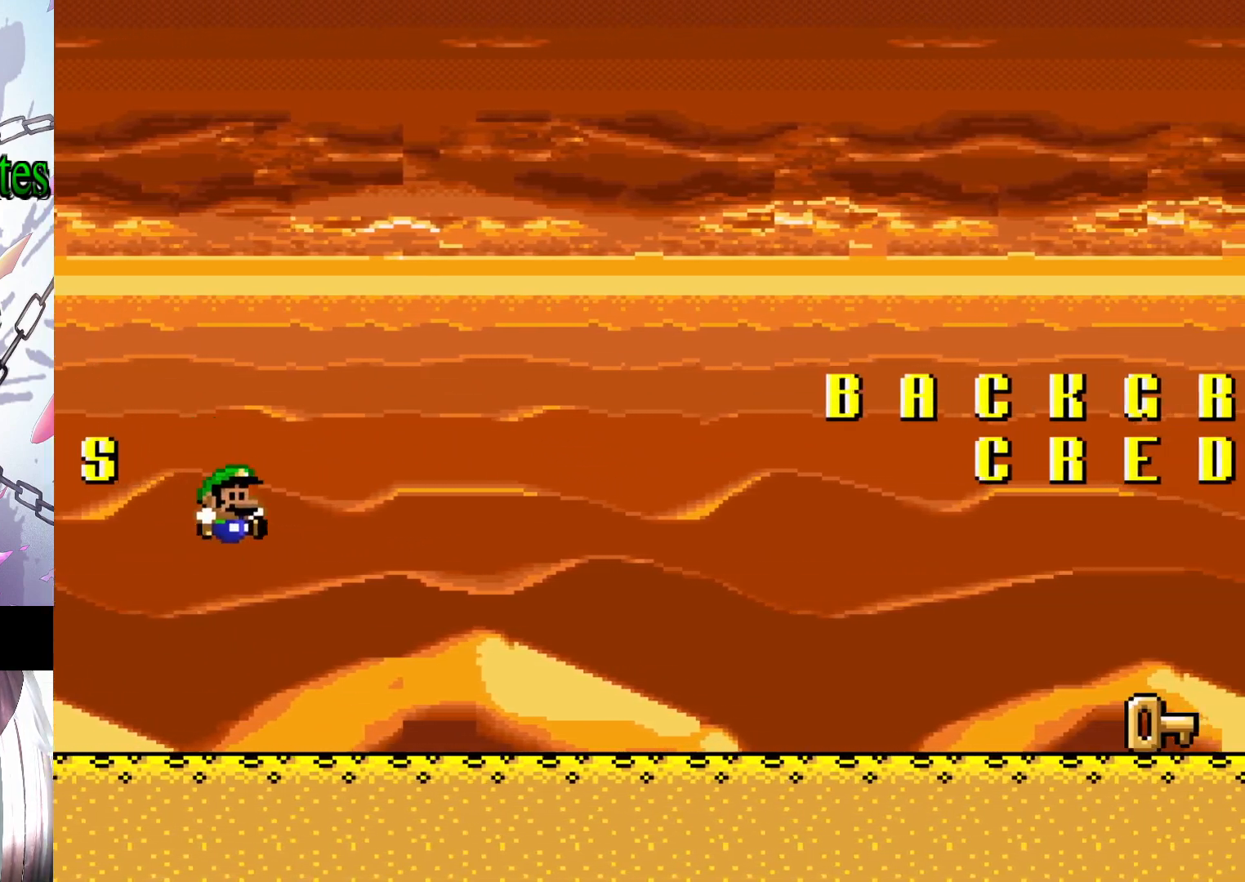
Gameplay with a controller (Nintendo layout); each line is a JSON object with the inputs held at the frame after it. "events" lists button and stick changes between this image and that frame as [ms after this image, input, new state], when the widget could be followed in between. Not read: L3 R3.
{"buttons": ["Y", "DPAD_RIGHT"], "events": [[33, "DPAD_RIGHT", "up"], [67, "Y", "up"], [200, "DPAD_RIGHT", "down"], [233, "Y", "down"]]}
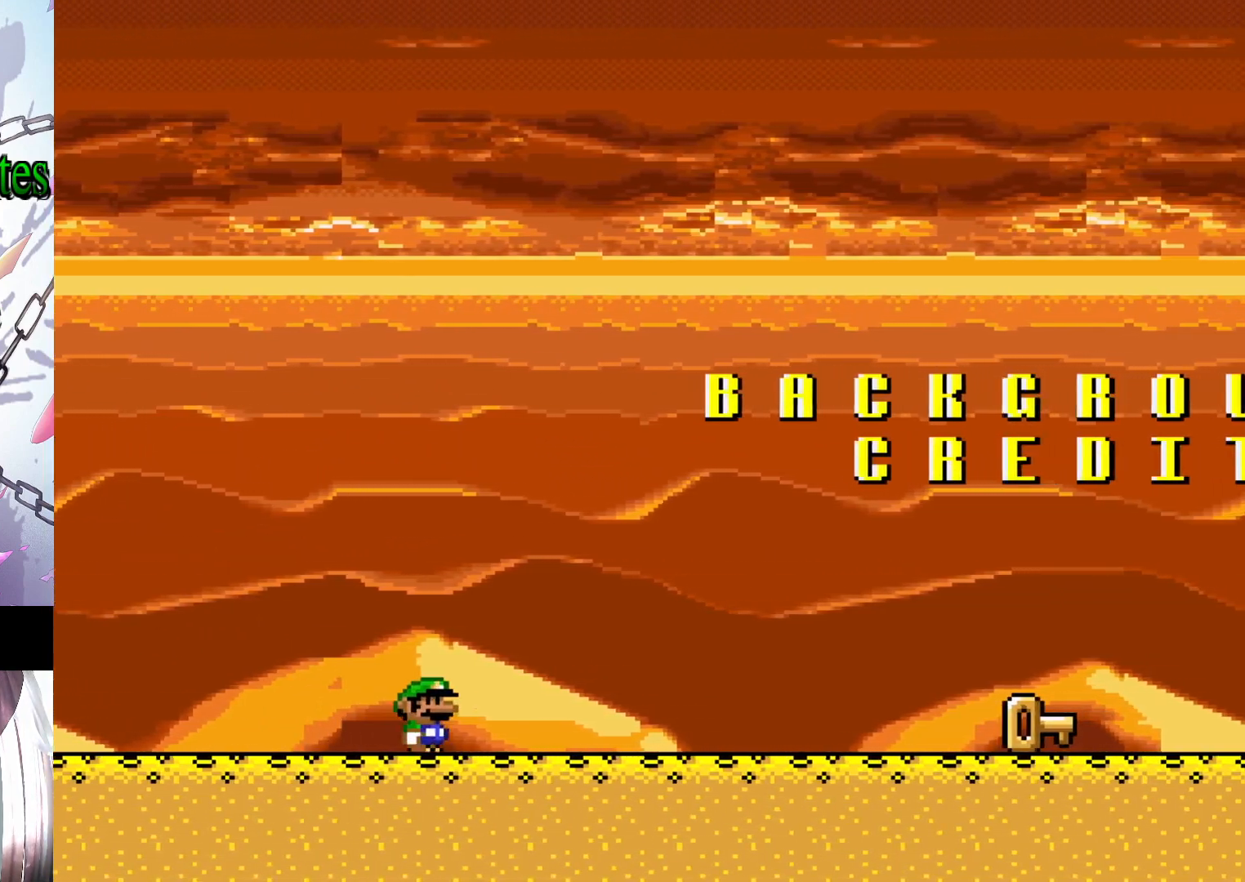
{"buttons": ["Y", "DPAD_RIGHT"], "events": []}
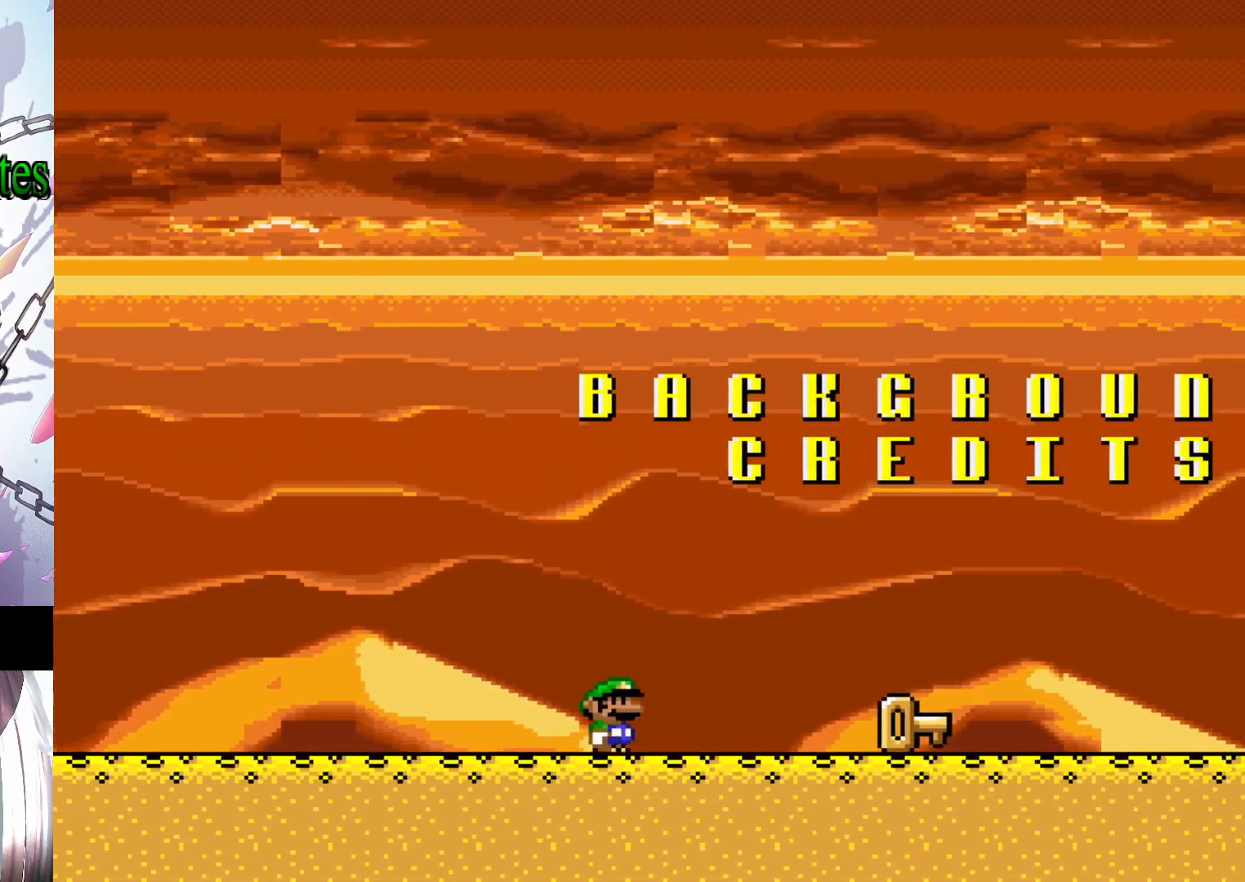
{"buttons": ["Y", "DPAD_RIGHT"], "events": []}
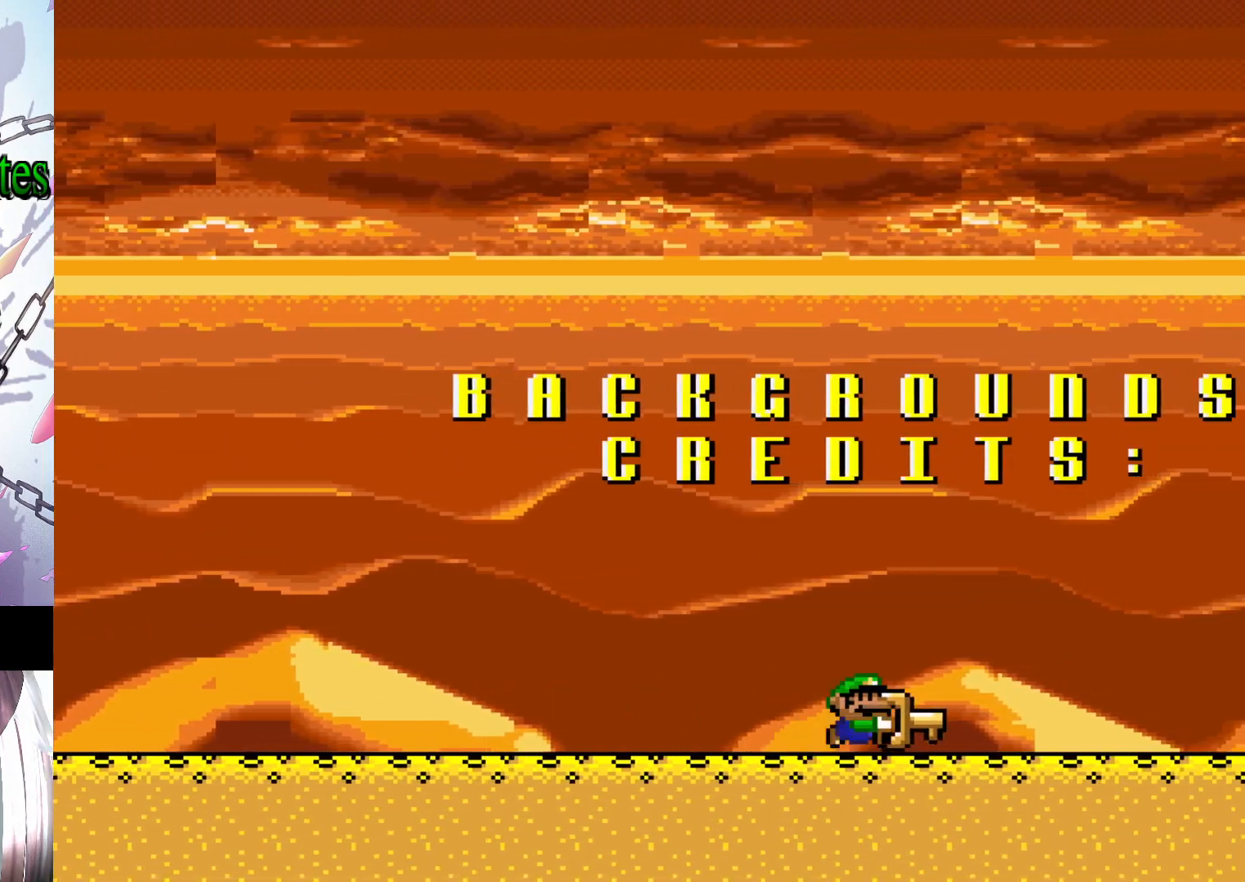
{"buttons": ["Y", "DPAD_LEFT"], "events": [[267, "B", "down"], [300, "DPAD_RIGHT", "up"], [433, "DPAD_LEFT", "down"], [467, "B", "up"]]}